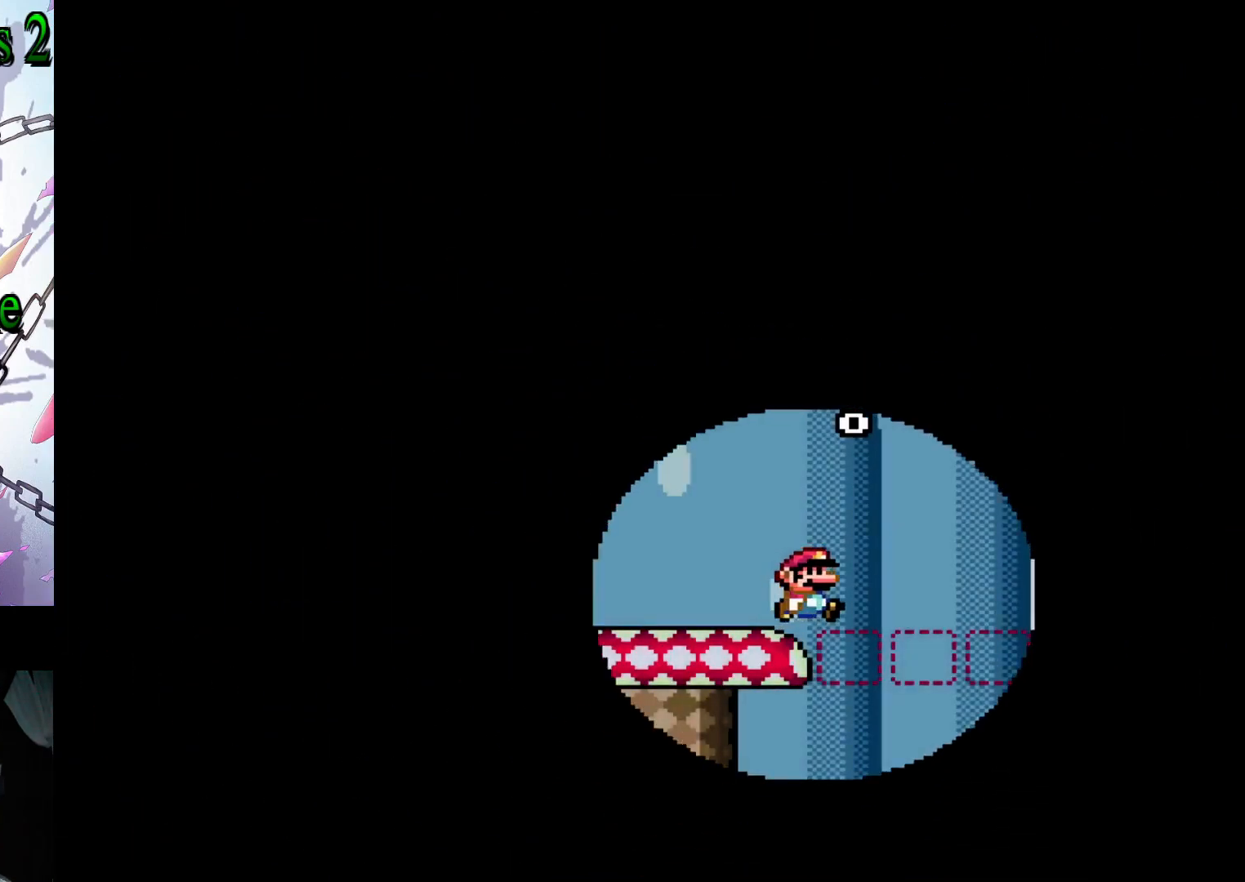
Gameplay with a controller (Nintendo layout); each line is a JSON object with the inputs held at the frame after it. "events" lists button and stick changes between this image and that frame as [ms after this image, input, new state], when the widget could be followed in between. Not read: L3 R3.
{"buttons": ["B", "Y", "DPAD_RIGHT"], "events": [[300, "B", "down"], [300, "DPAD_RIGHT", "down"], [300, "Y", "down"]]}
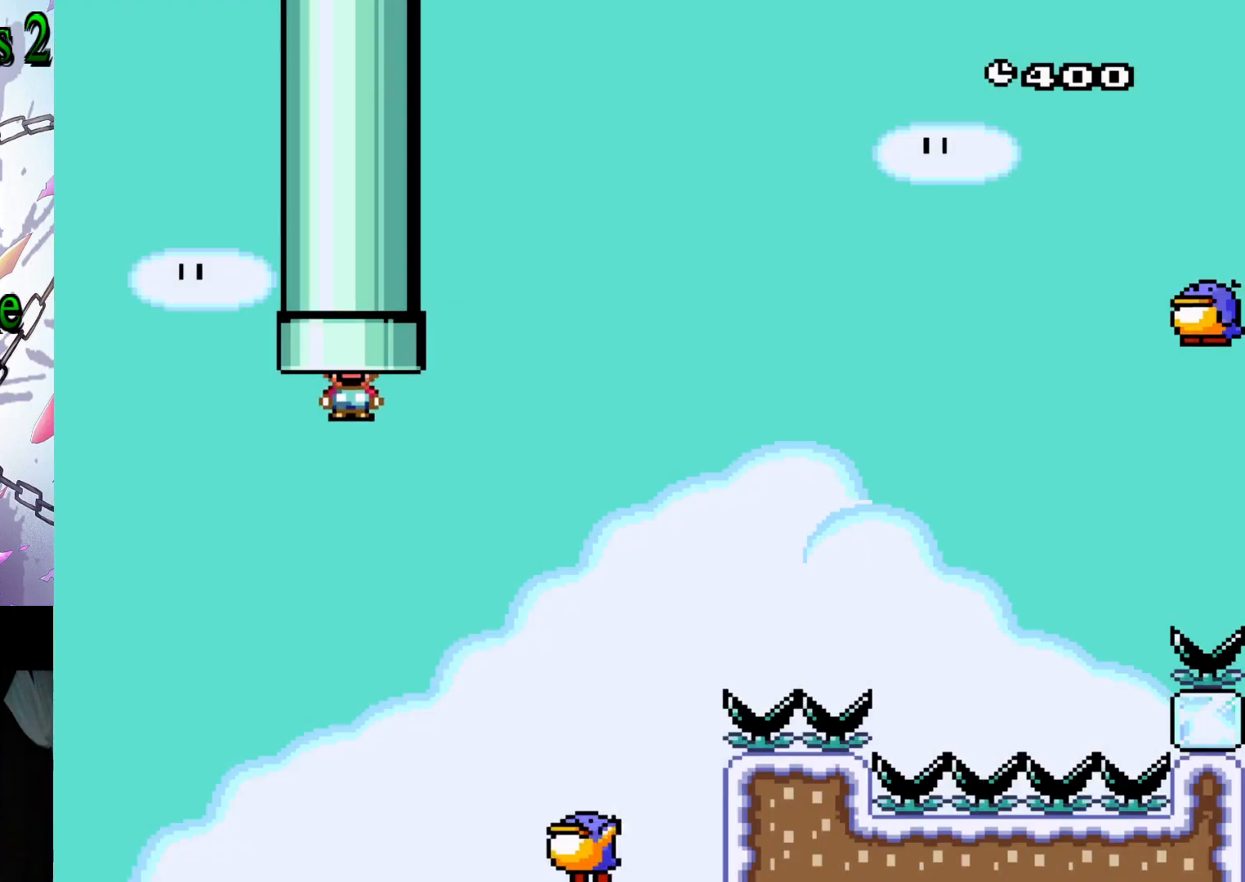
{"buttons": ["B", "Y", "DPAD_RIGHT"], "events": []}
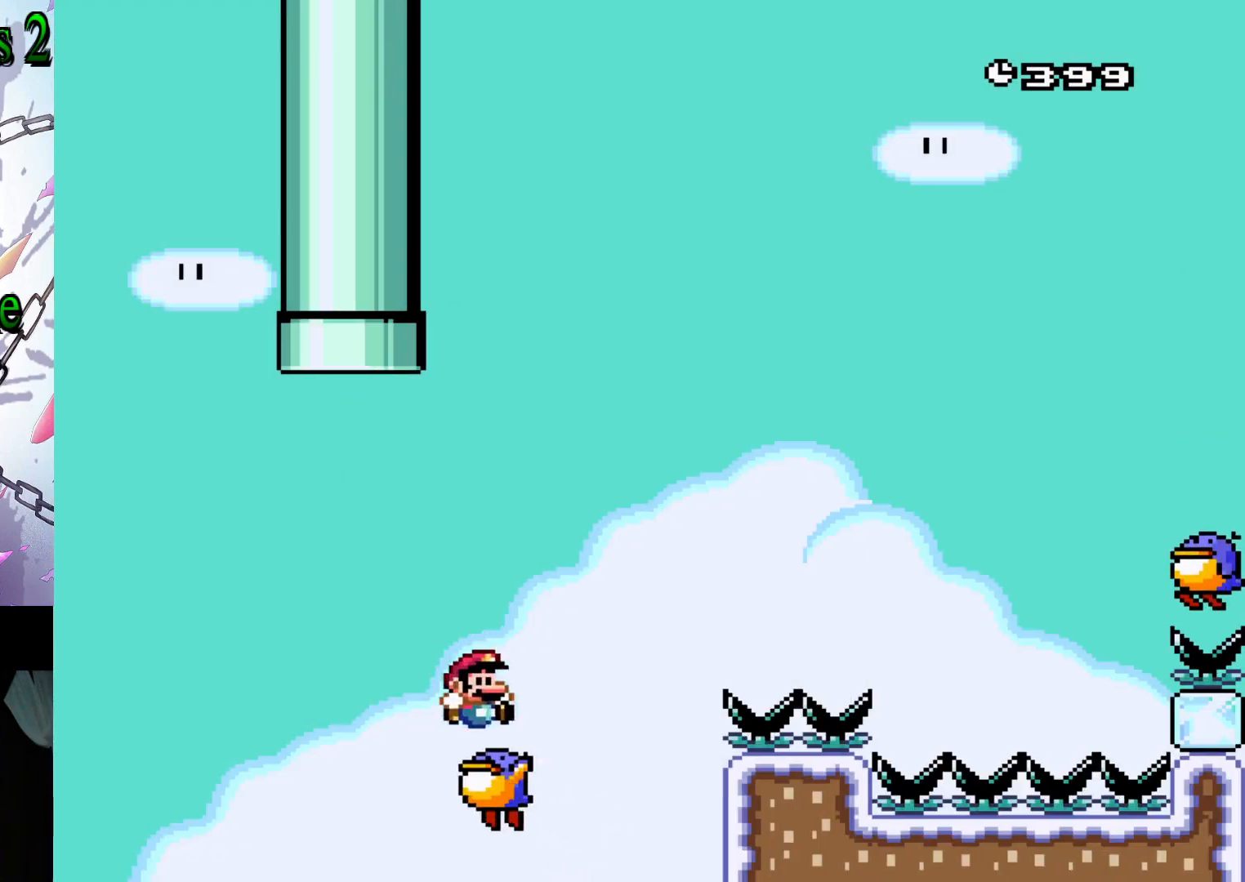
{"buttons": ["B", "Y", "DPAD_RIGHT"], "events": []}
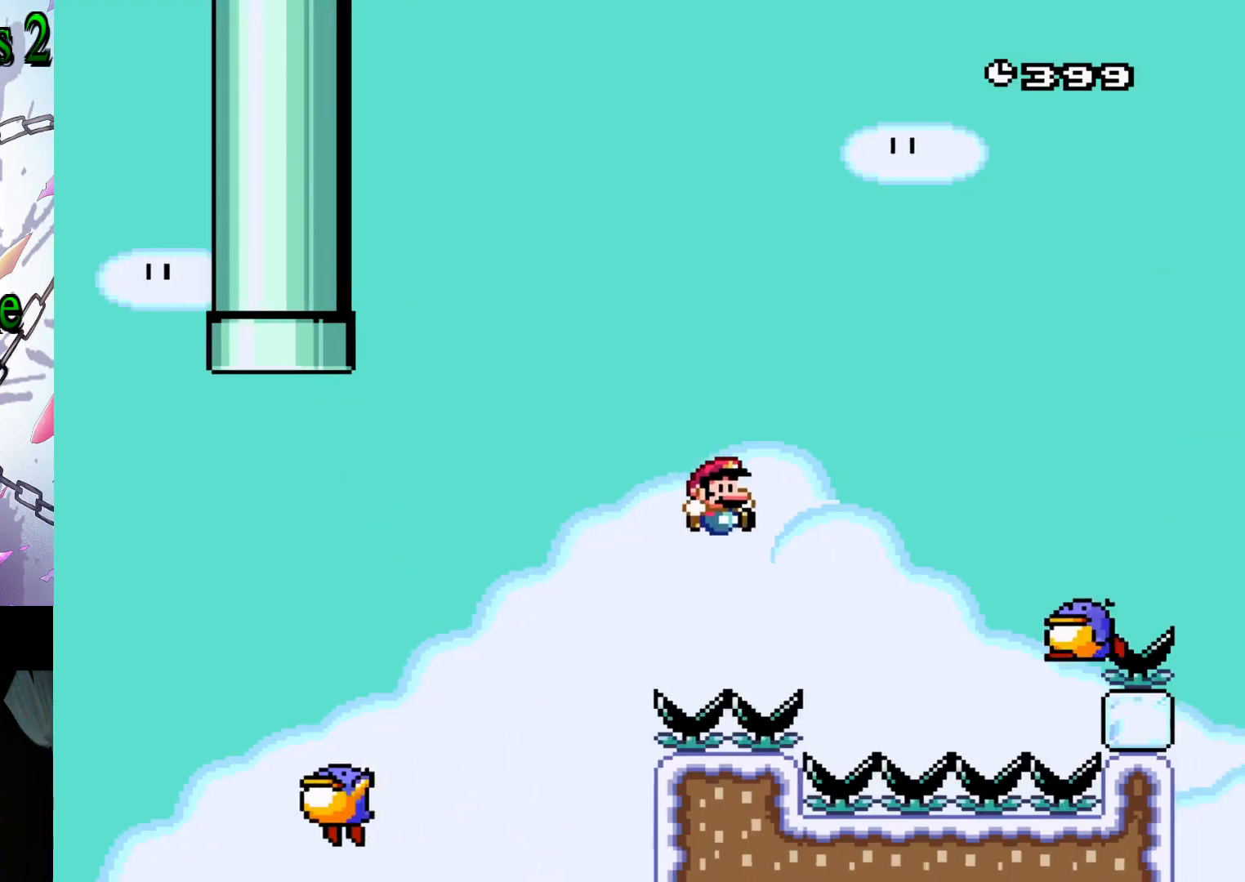
{"buttons": ["B", "Y", "DPAD_RIGHT"], "events": []}
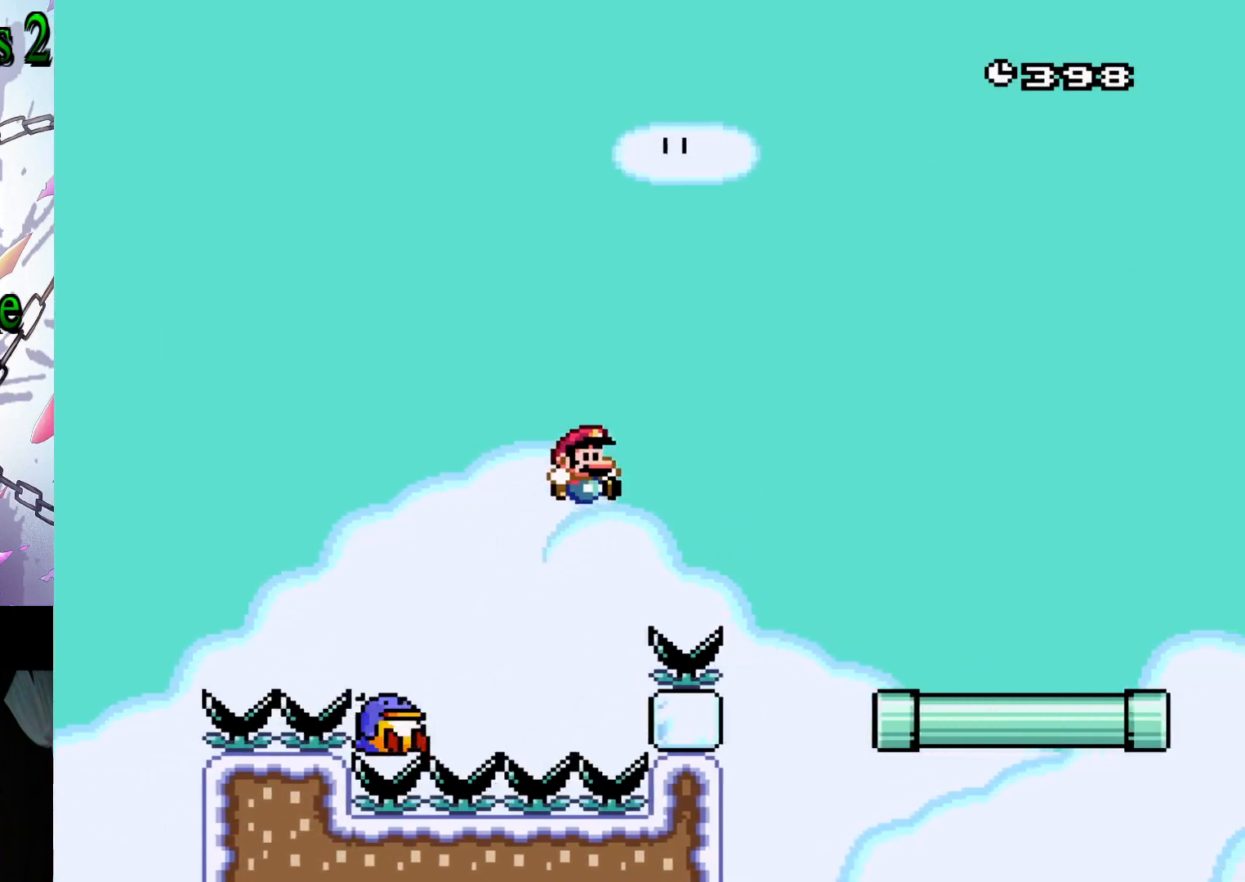
{"buttons": ["Y"], "events": [[150, "B", "up"], [483, "DPAD_RIGHT", "up"]]}
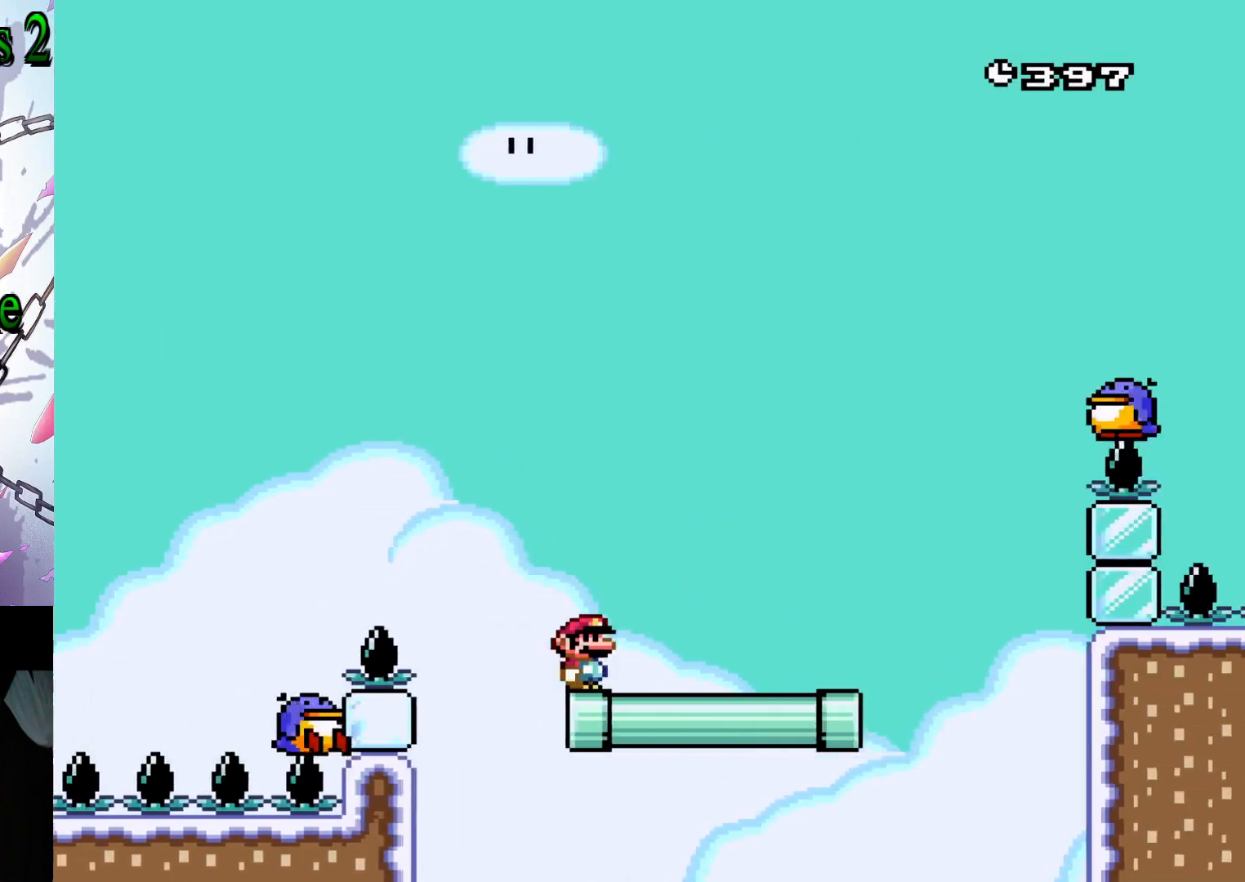
{"buttons": ["B", "Y", "DPAD_RIGHT"], "events": [[67, "B", "down"], [83, "DPAD_LEFT", "down"], [150, "B", "up"], [150, "DPAD_LEFT", "up"], [233, "DPAD_RIGHT", "down"], [383, "B", "down"]]}
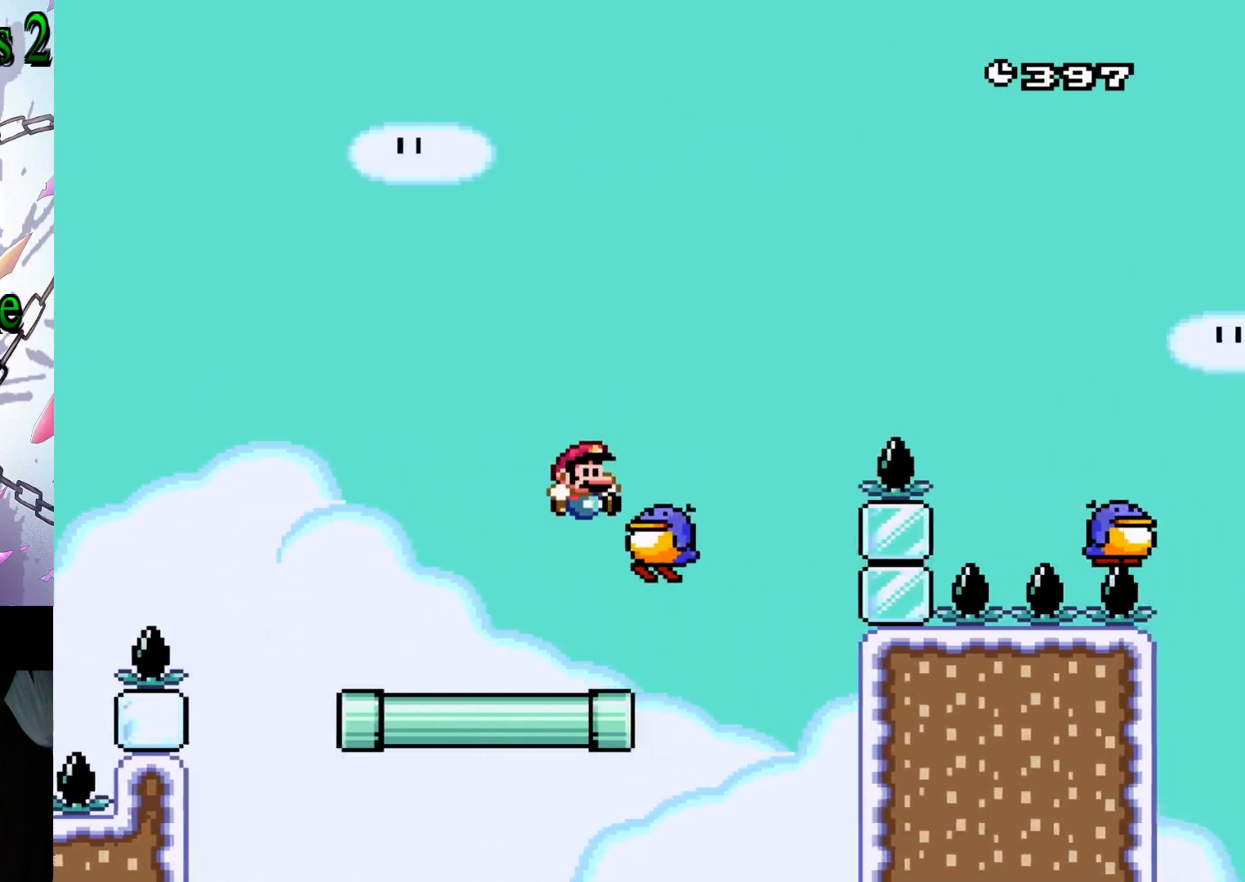
{"buttons": ["B", "Y", "DPAD_RIGHT"], "events": []}